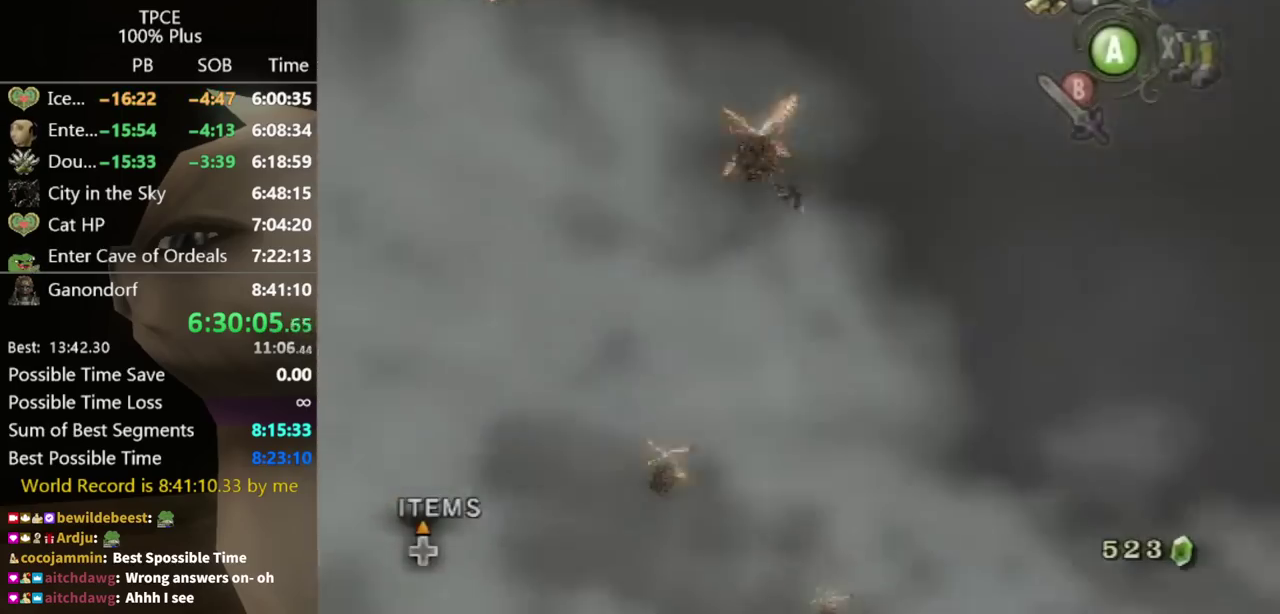
Gameplay with a controller (Nintendo layout); each line is a JSON object with the inputs held at the frame after it. "events" lists button and stick changes between this image and that frame as [ms after this image, input, new state], when the widget could be followed in between. Not read: L3 R3.
{"buttons": ["L1"], "left_stick": "center", "right_stick": "center", "events": []}
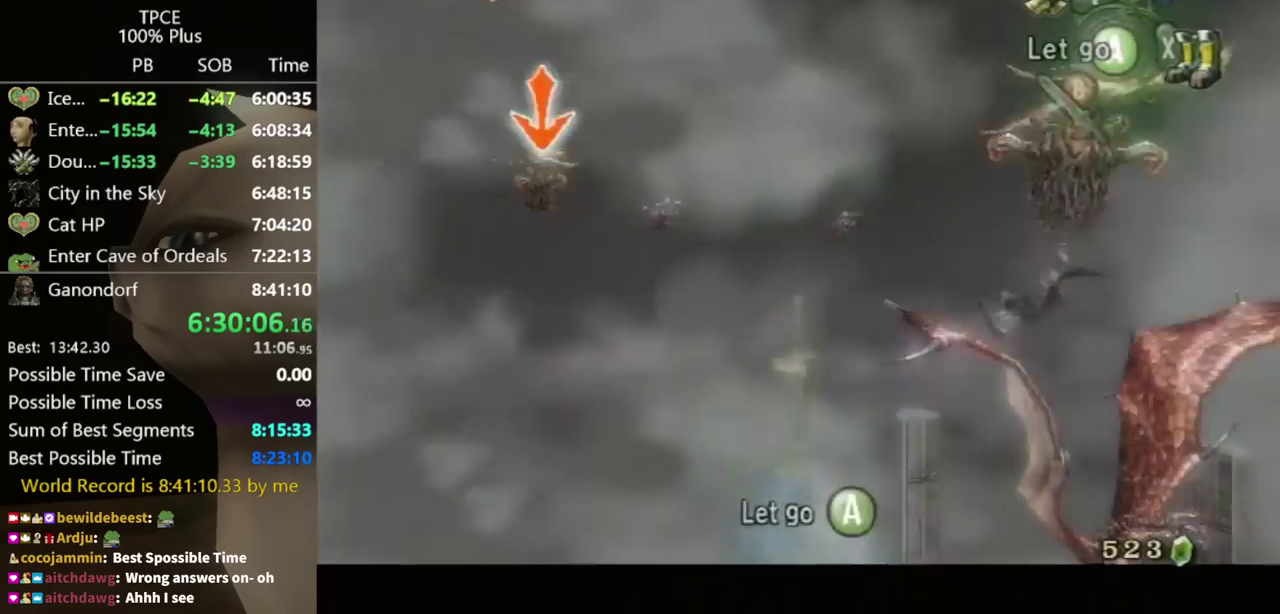
{"buttons": ["L1"], "left_stick": "center", "right_stick": "center", "events": []}
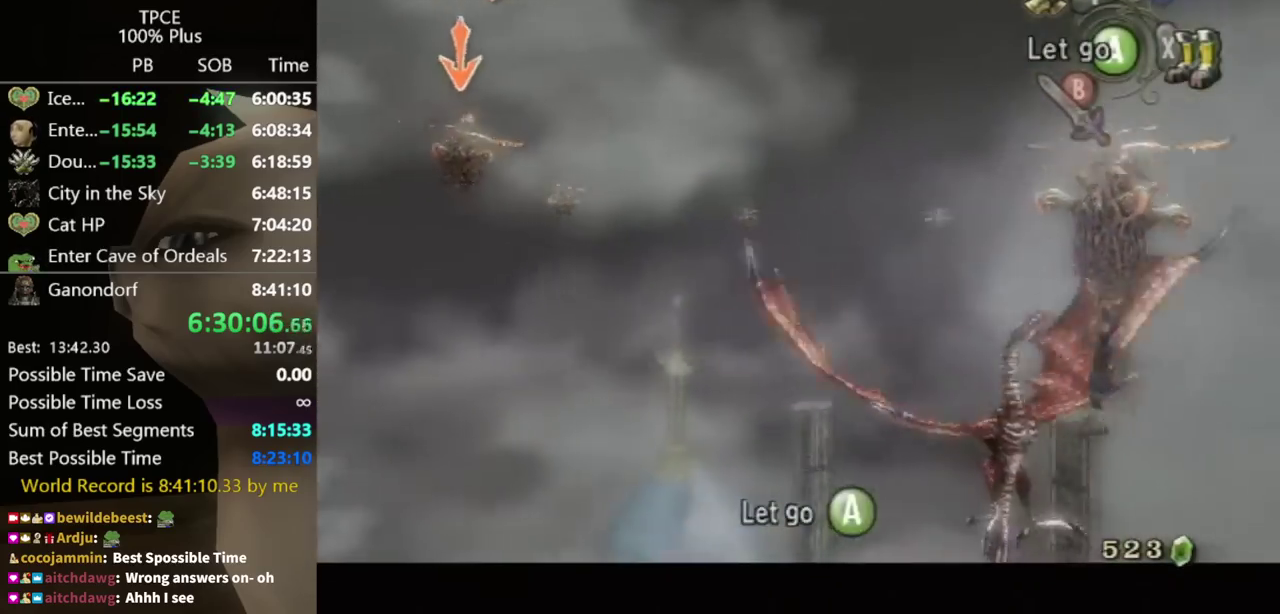
{"buttons": ["L1"], "left_stick": "center", "right_stick": "center", "events": []}
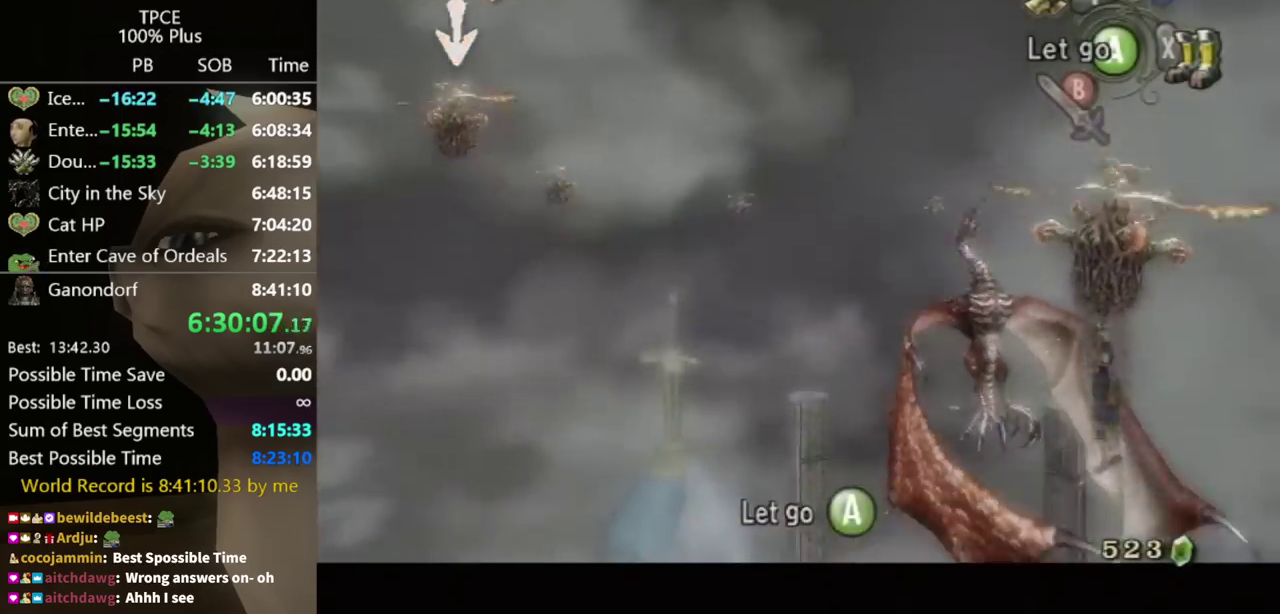
{"buttons": ["L1"], "left_stick": "center", "right_stick": "center", "events": []}
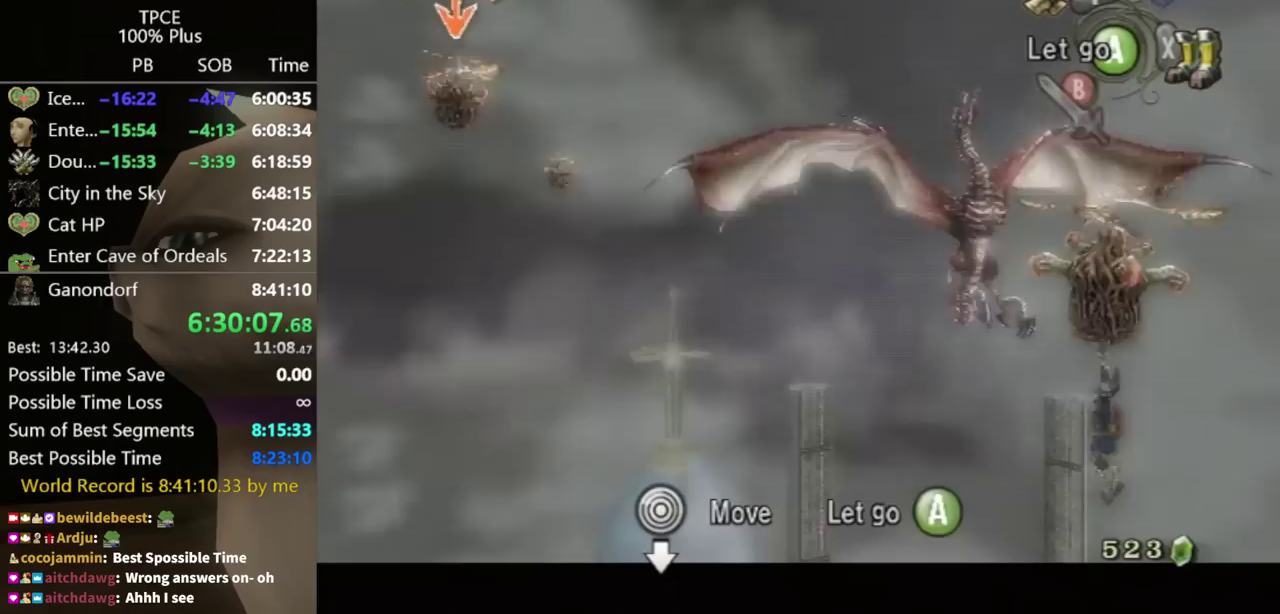
{"buttons": ["L1"], "left_stick": "center", "right_stick": "center", "events": []}
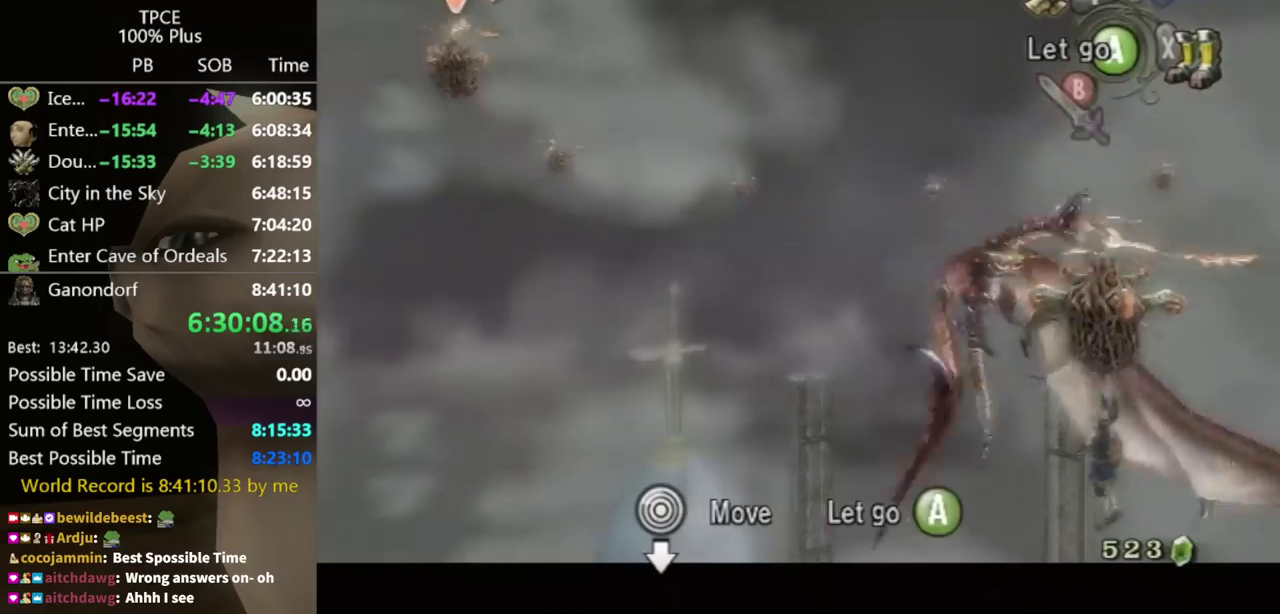
{"buttons": ["L1"], "left_stick": "down", "right_stick": "center", "events": [[167, "left_stick", "down"]]}
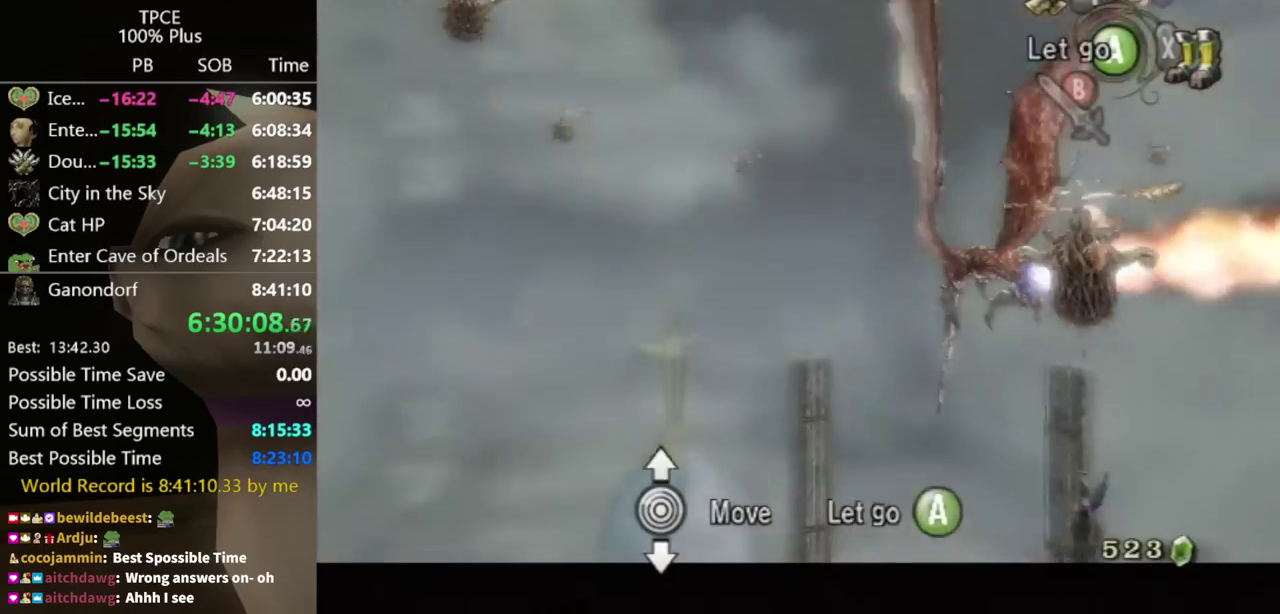
{"buttons": ["L1"], "left_stick": "center", "right_stick": "center", "events": [[33, "Y", "down"], [67, "left_stick", "center"], [133, "Y", "up"]]}
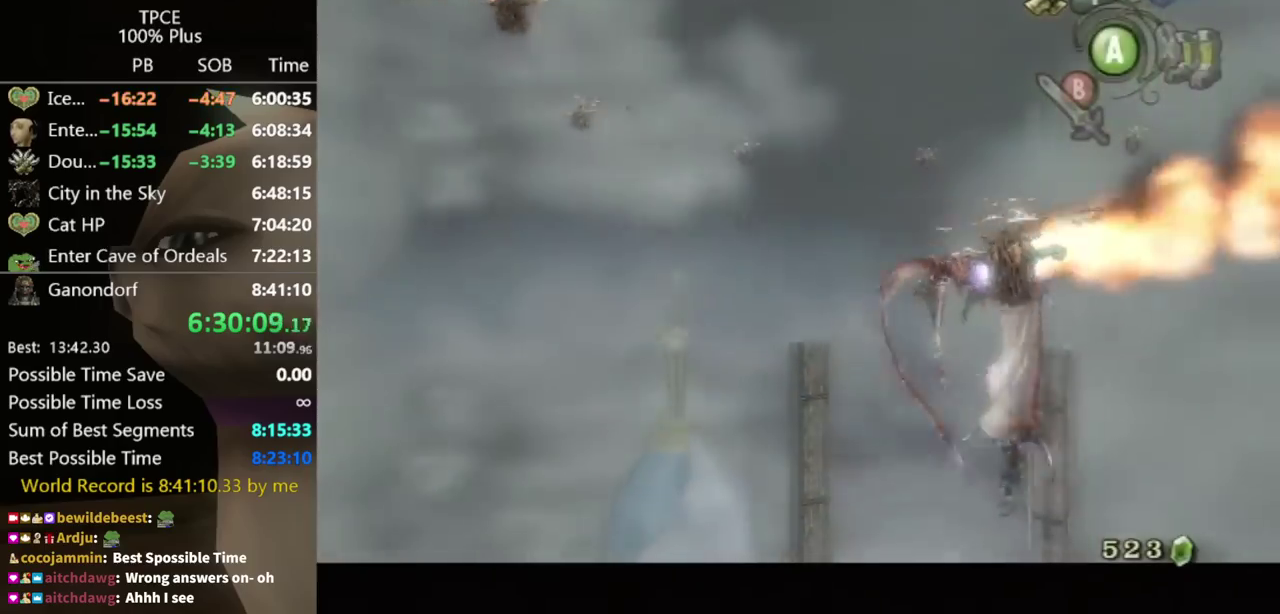
{"buttons": ["L1"], "left_stick": "center", "right_stick": "center", "events": []}
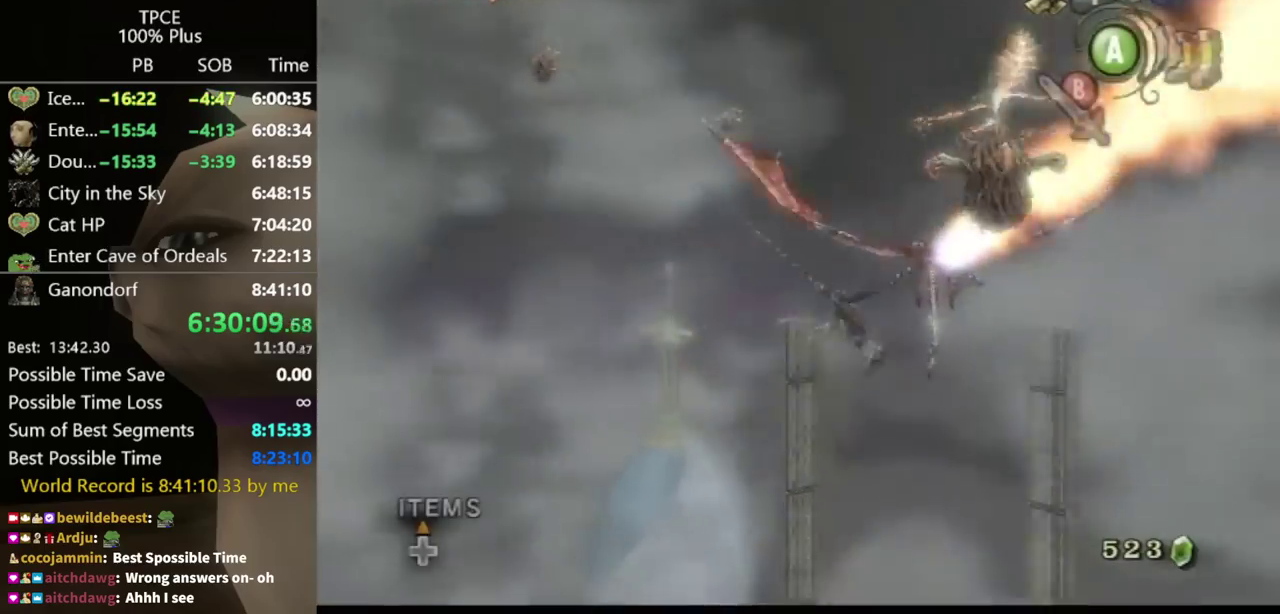
{"buttons": ["L1"], "left_stick": "center", "right_stick": "center", "events": []}
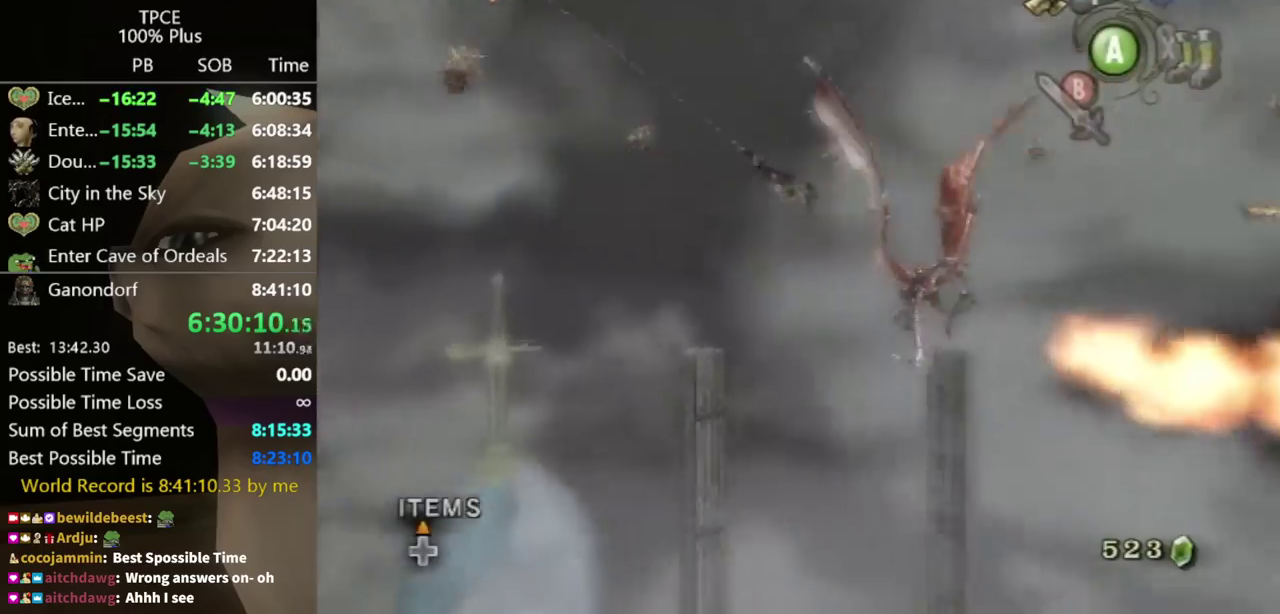
{"buttons": ["L1"], "left_stick": "center", "right_stick": "center", "events": []}
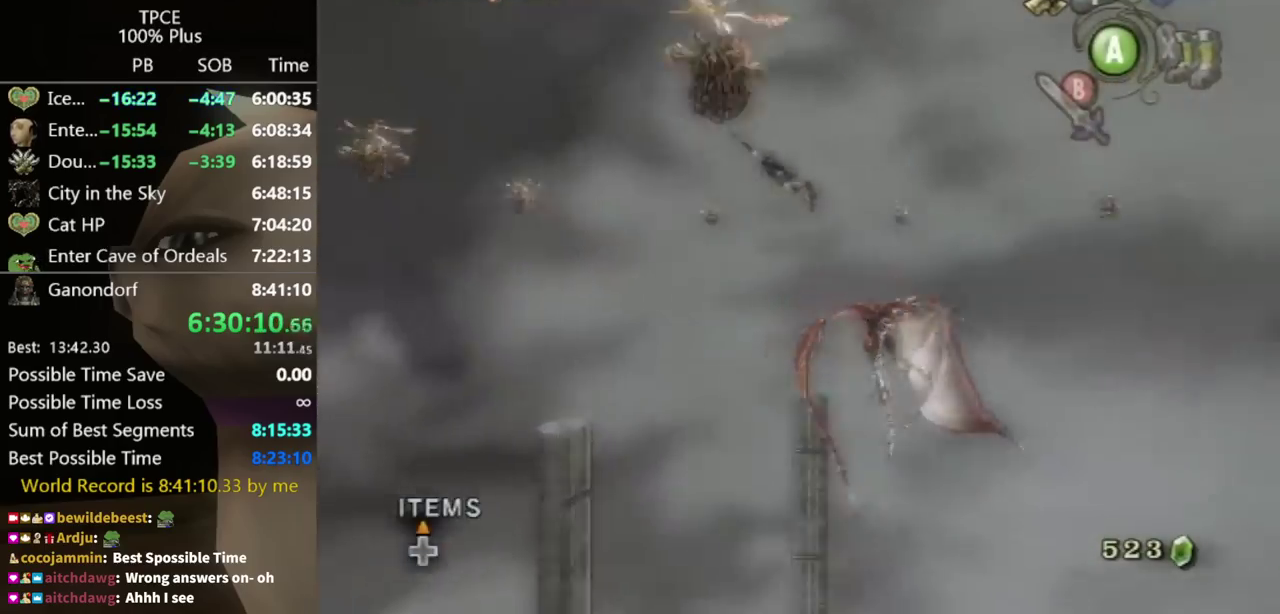
{"buttons": ["Y", "L1"], "left_stick": "center", "right_stick": "center", "events": [[367, "Y", "down"]]}
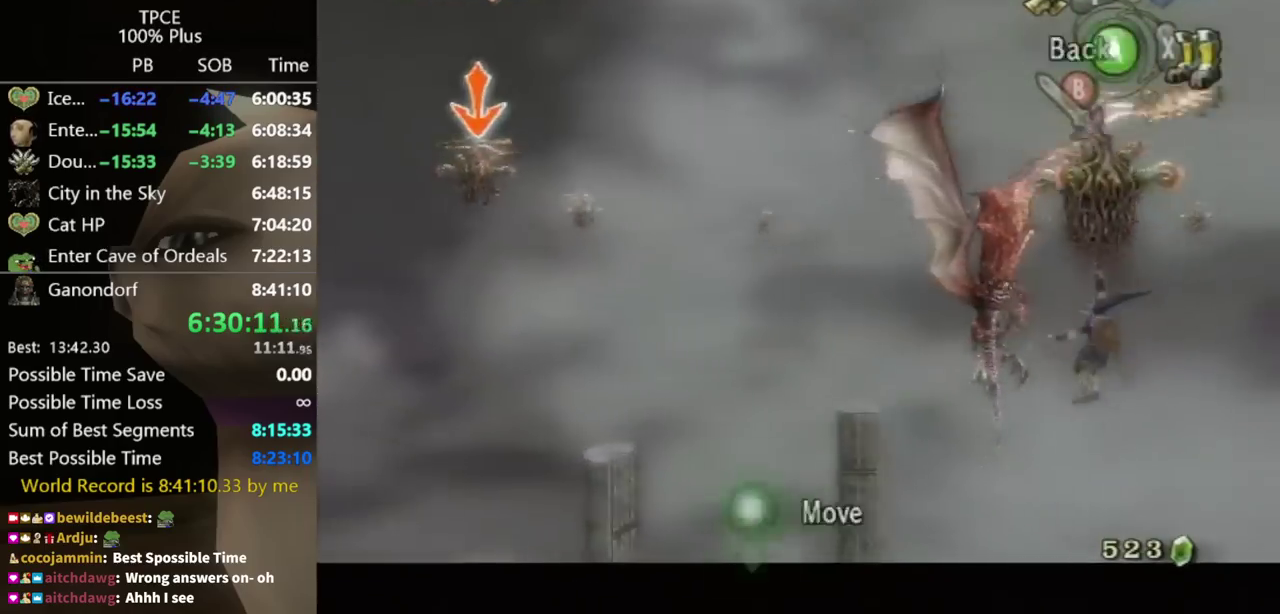
{"buttons": ["L1"], "left_stick": "center", "right_stick": "center", "events": [[67, "Y", "up"]]}
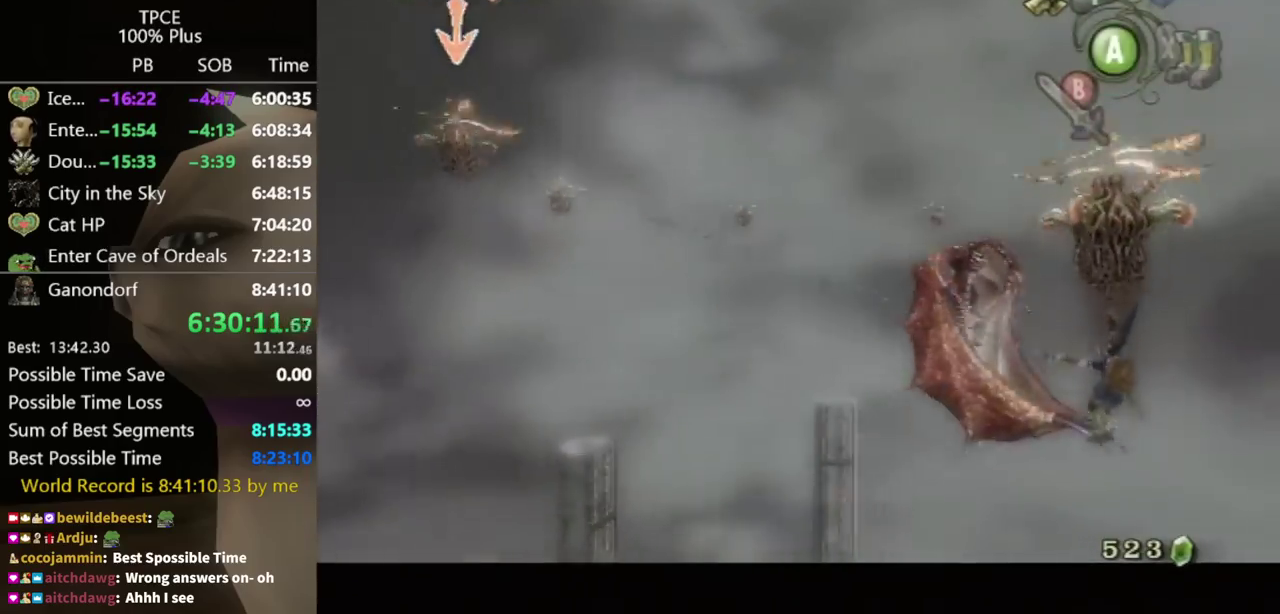
{"buttons": ["L1"], "left_stick": "center", "right_stick": "center", "events": []}
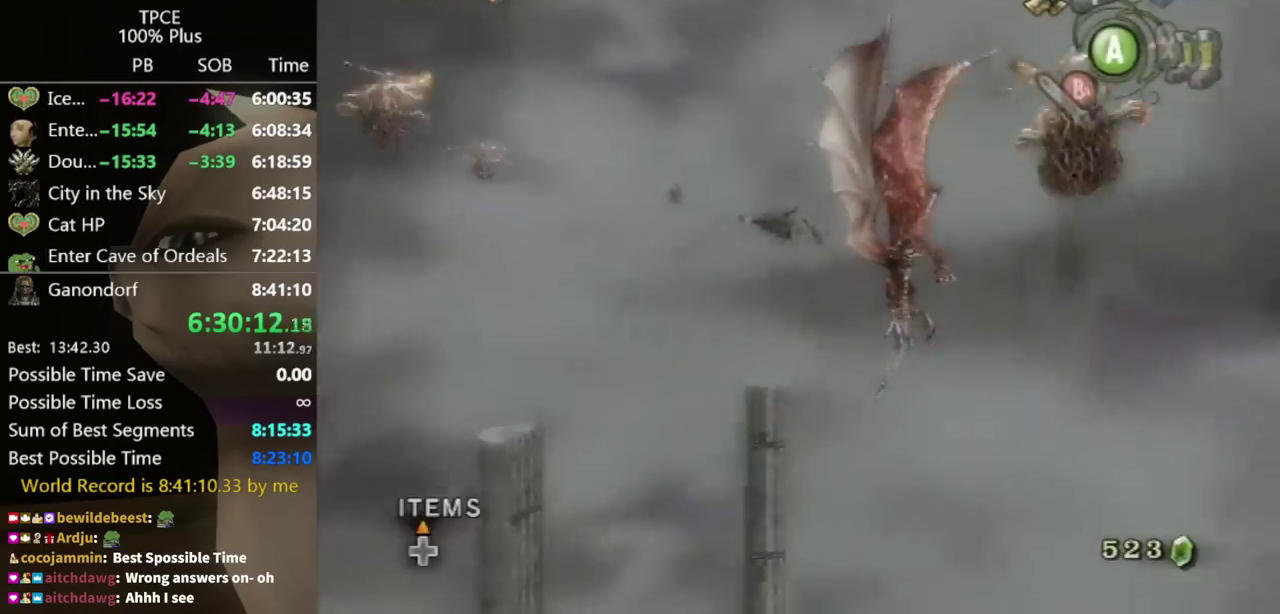
{"buttons": ["L1"], "left_stick": "center", "right_stick": "center", "events": []}
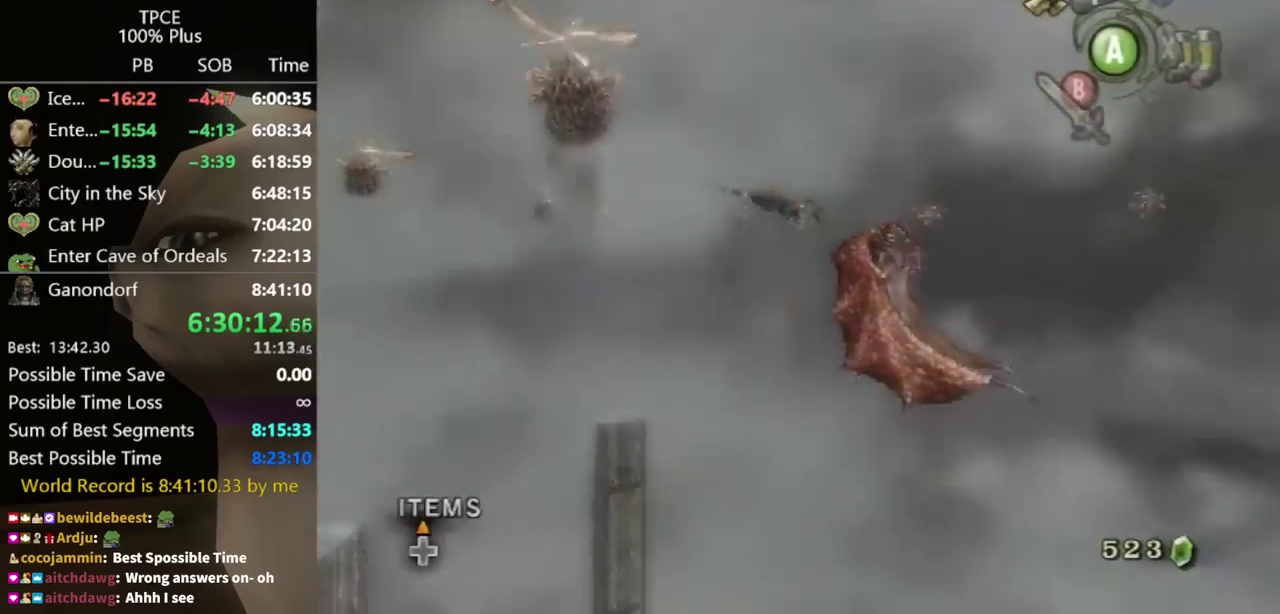
{"buttons": ["Y", "L1"], "left_stick": "center", "right_stick": "center", "events": [[467, "Y", "down"]]}
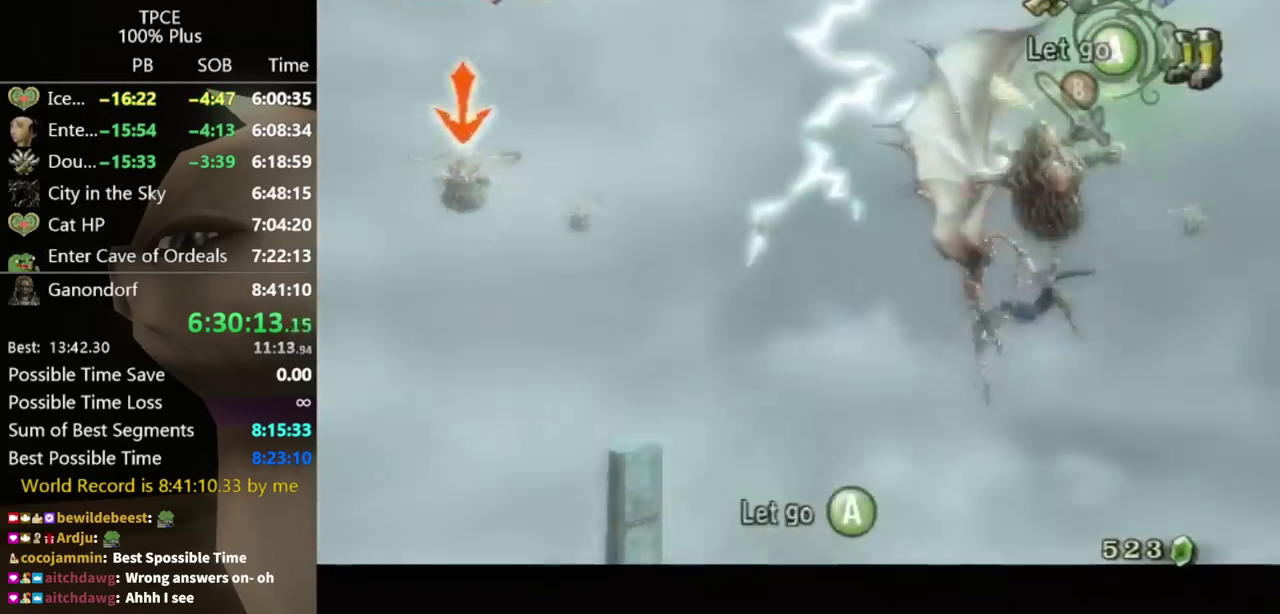
{"buttons": ["L1"], "left_stick": "center", "right_stick": "center", "events": [[233, "Y", "up"]]}
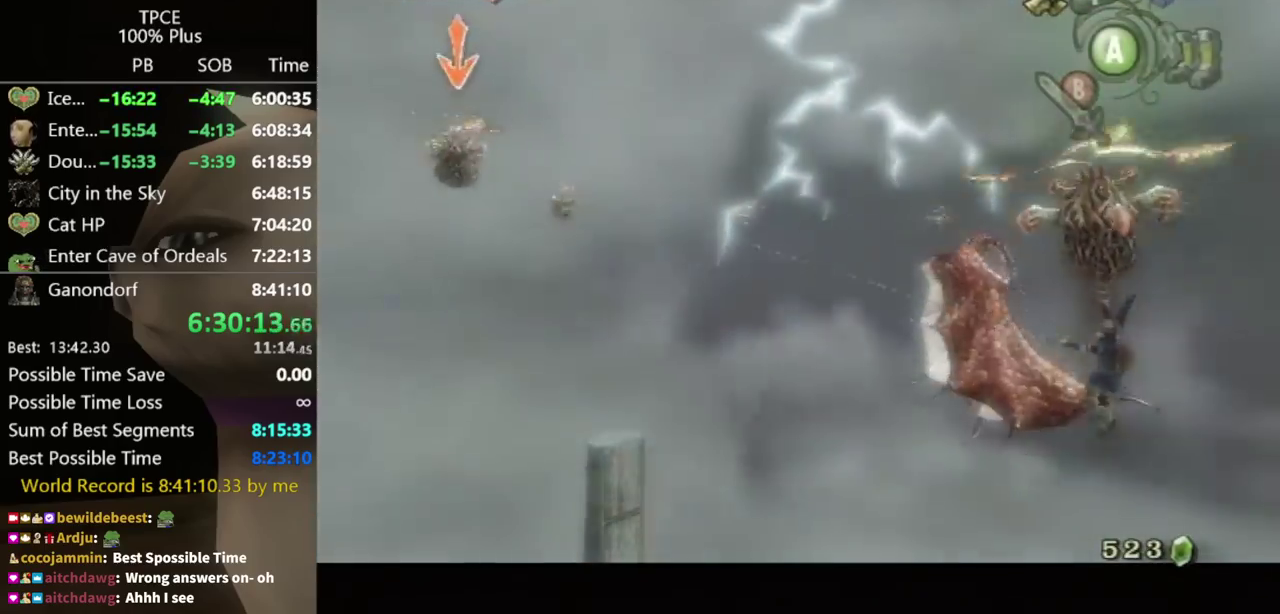
{"buttons": [], "left_stick": "center", "right_stick": "center", "events": [[500, "L1", "up"]]}
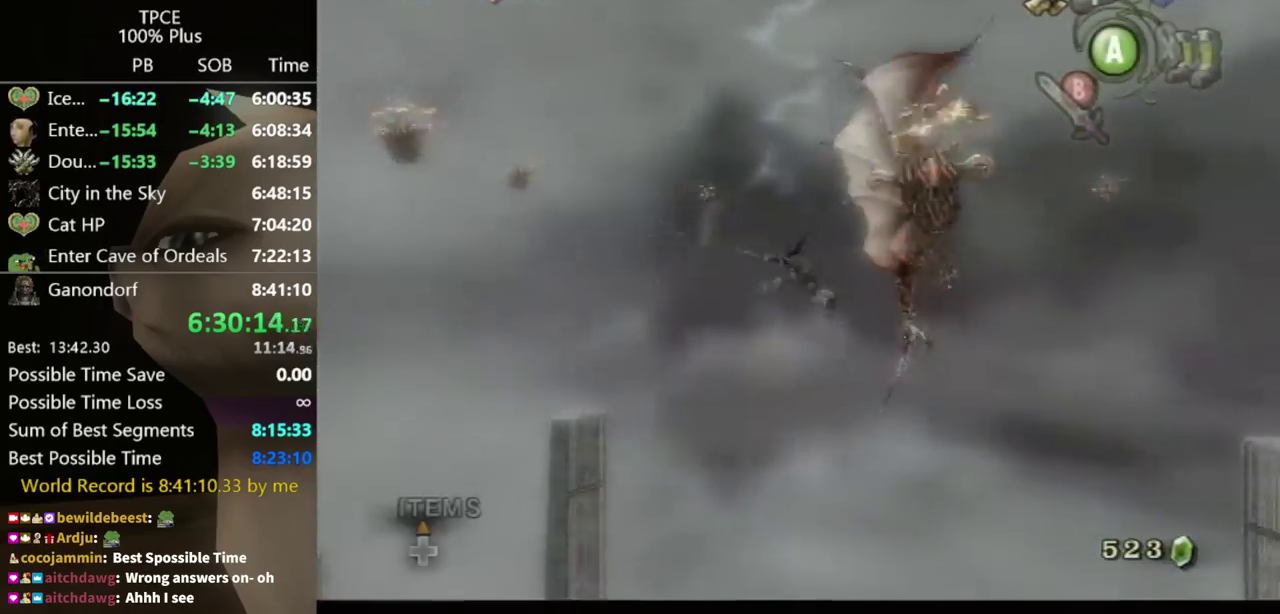
{"buttons": [], "left_stick": "right", "right_stick": "center", "events": [[100, "left_stick", "right"]]}
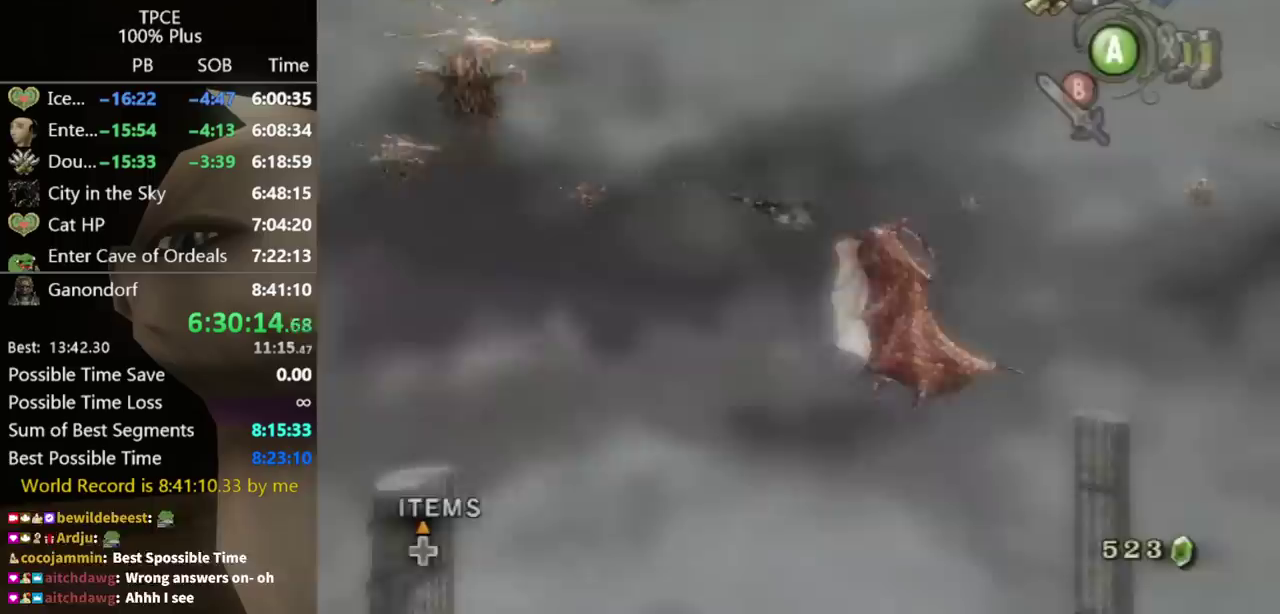
{"buttons": ["Y"], "left_stick": "right", "right_stick": "center", "events": [[500, "Y", "down"]]}
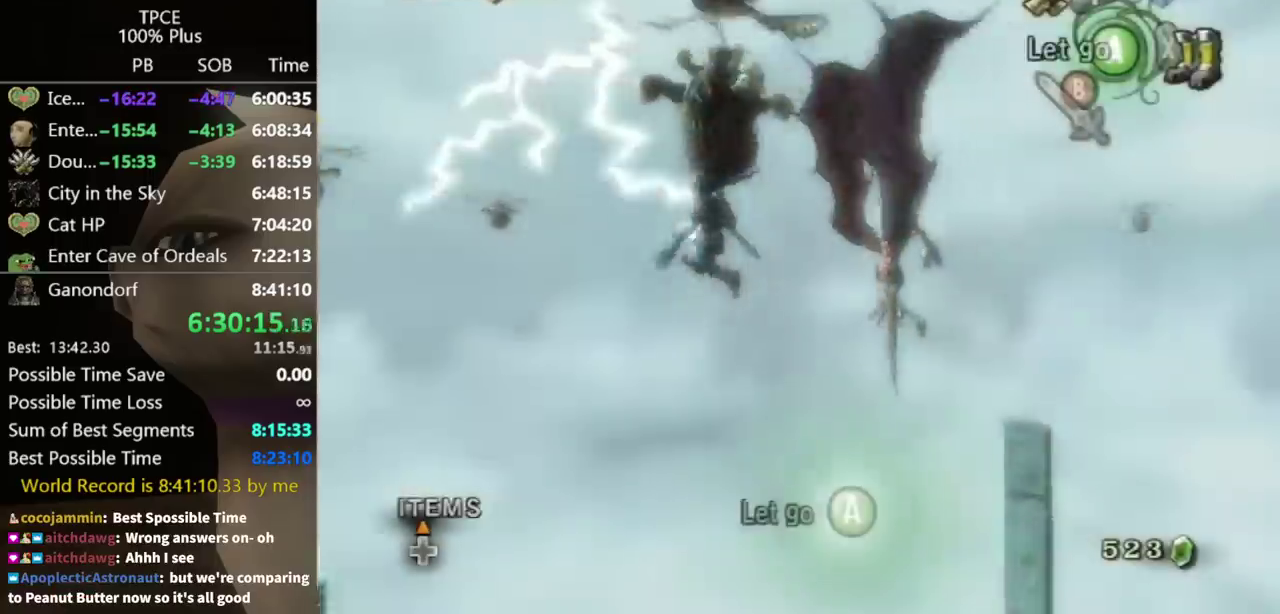
{"buttons": ["Y"], "left_stick": "right", "right_stick": "center", "events": []}
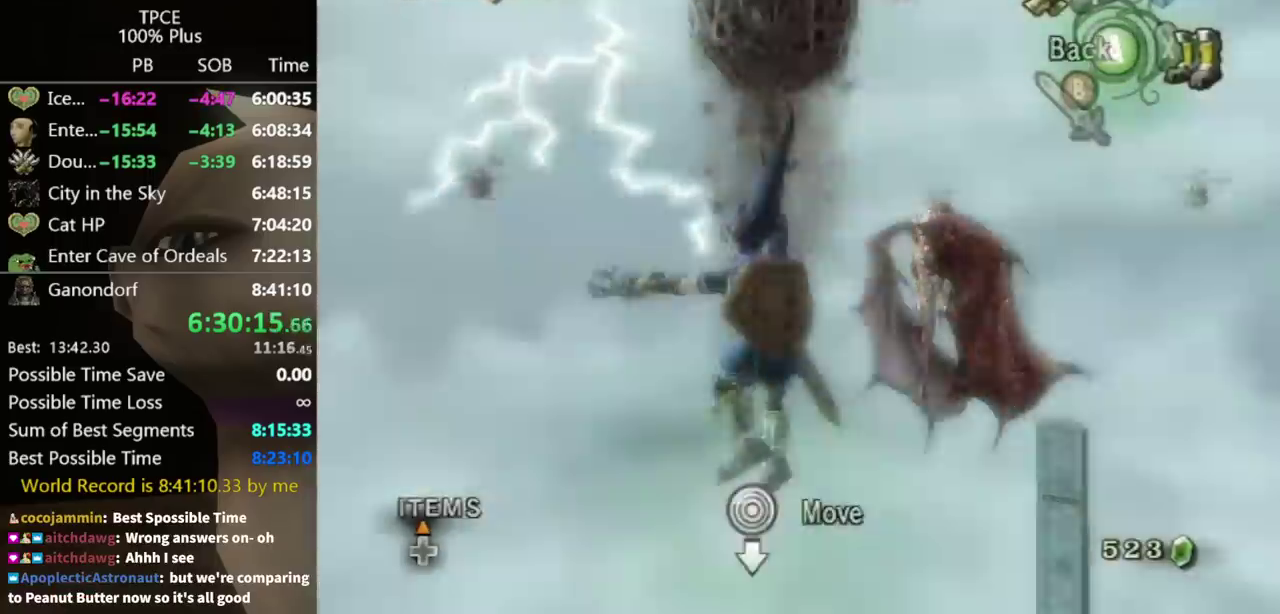
{"buttons": ["Y"], "left_stick": "right", "right_stick": "center", "events": []}
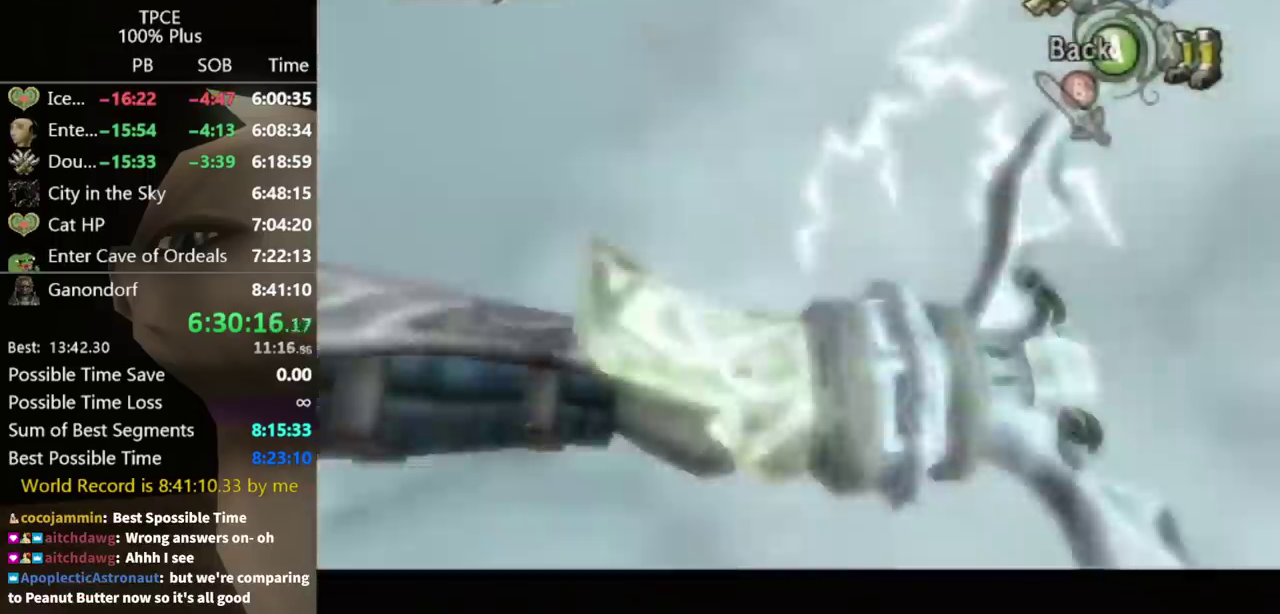
{"buttons": [], "left_stick": "center", "right_stick": "center", "events": [[500, "Y", "up"], [500, "left_stick", "center"]]}
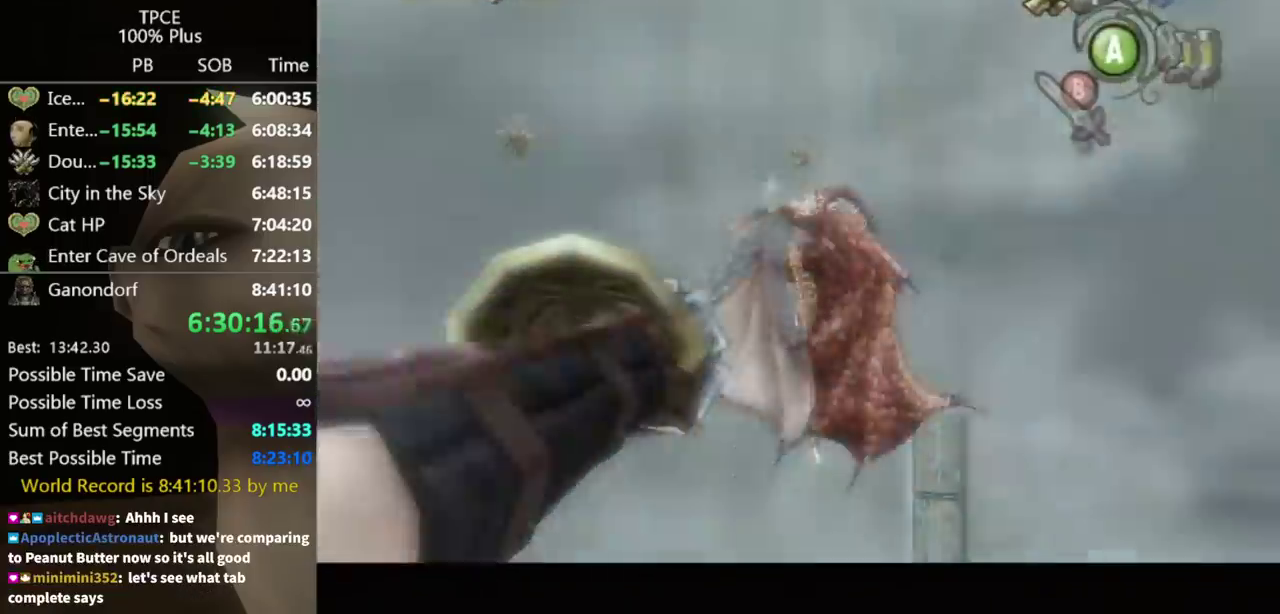
{"buttons": [], "left_stick": "center", "right_stick": "center", "events": []}
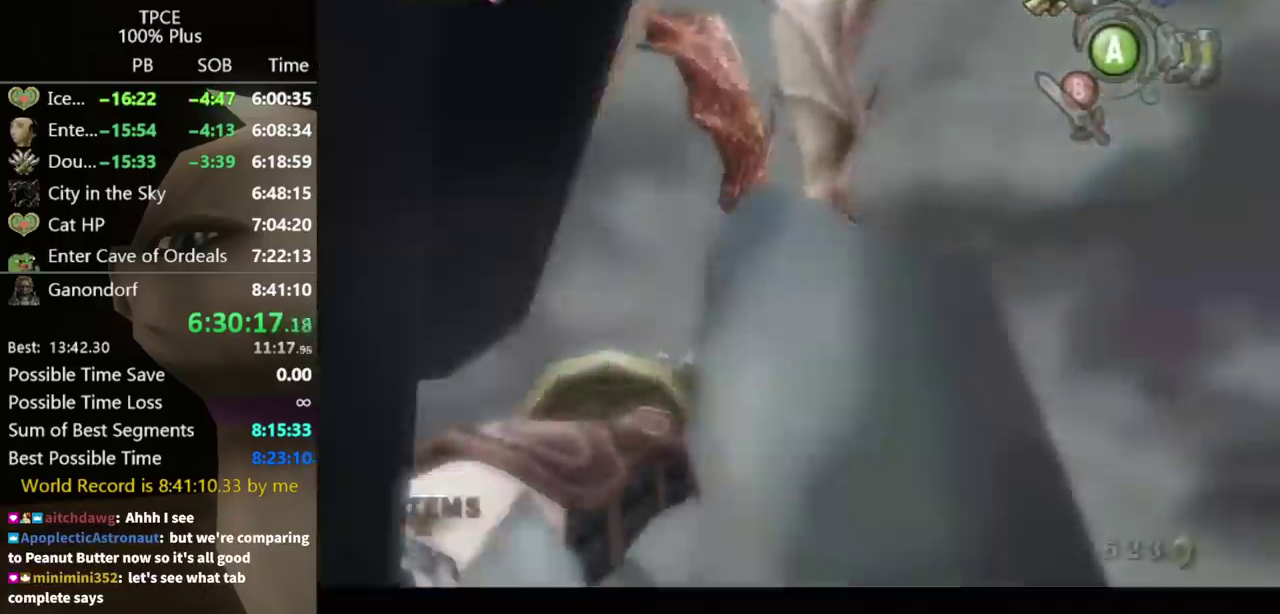
{"buttons": [], "left_stick": "center", "right_stick": "center", "events": []}
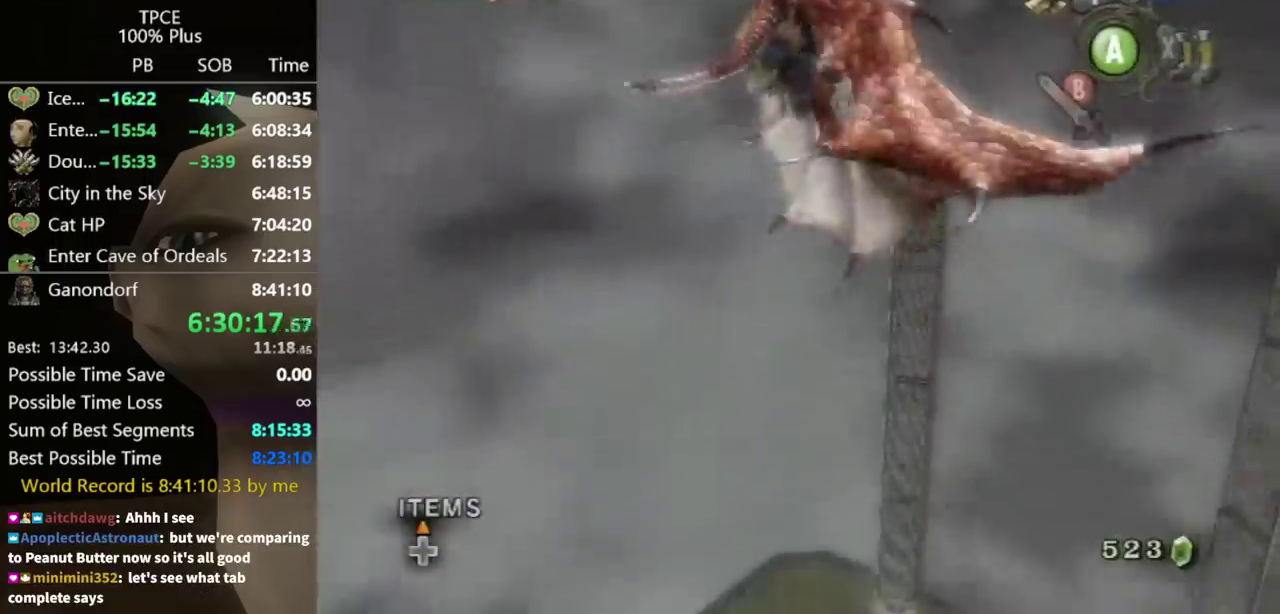
{"buttons": ["B"], "left_stick": "center", "right_stick": "center", "events": [[233, "B", "down"], [300, "B", "up"], [500, "B", "down"]]}